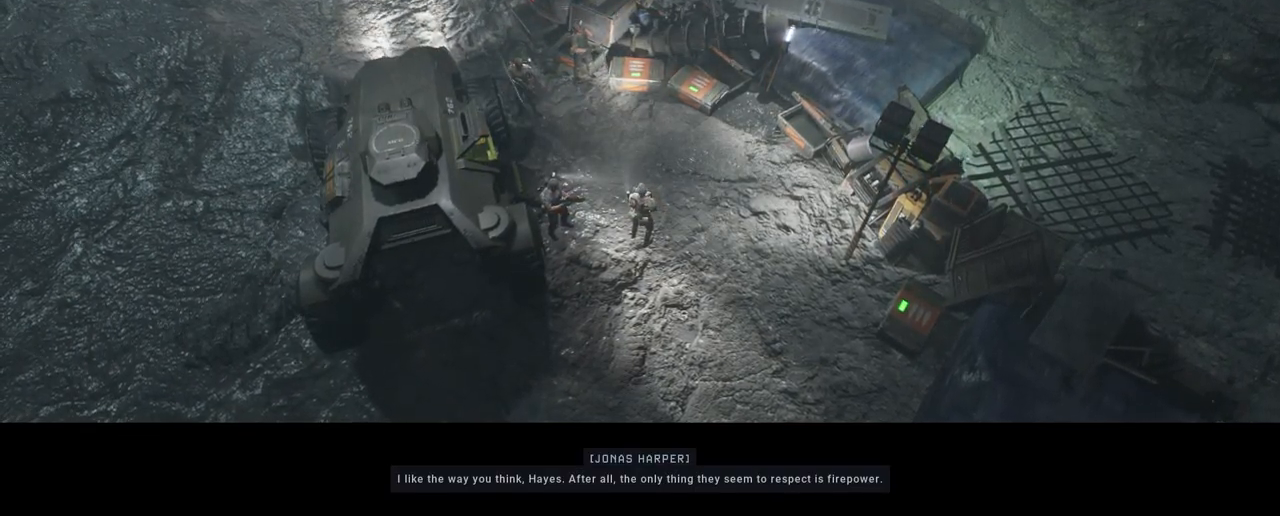
Gameplay with keyboard and mouse; each line is a JSON object with the keys and mouse buttons held at the frame after it. "events" lists presses ("down") and releases ("up") of "1", "2", "3", "4", "5", "a", "alt", "c", "caps_lock", "ctrl", "d", "e", "f", "g", "q", "r", "s", "shift", "space", "t", "tab", "v", "w", "x", "z", "mouse_left", "mouse_wheel" and "mouse_right" between this image and that frame as [ms after this image, input, new state], when the widget could be followed in between. "mouse_left", "mouse_wheel", "mouse_right" = the "left", "wheel", "right" buttons of the "mouse" list. No other keys are recorded. "wheel" means that the mouse wheel is clicked or scrolled. "mouse_move" is the direction in which the mouse moves at that frame (one of eight, or "still"), when it could be read.
{"keys": [], "mouse": [], "mouse_move": "up-right", "events": []}
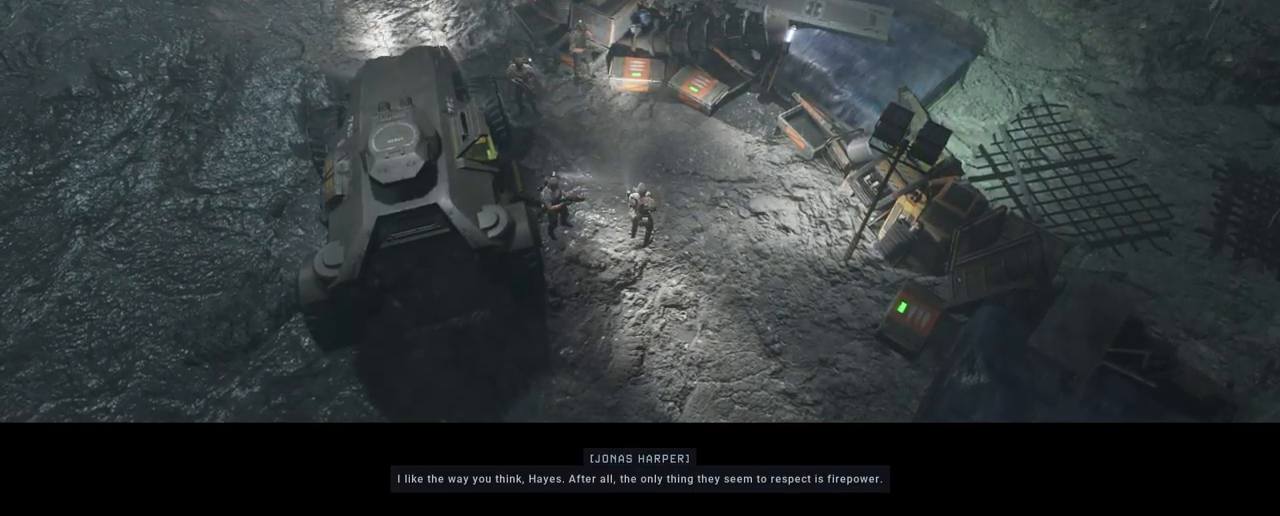
{"keys": [], "mouse": [], "mouse_move": "up-right", "events": []}
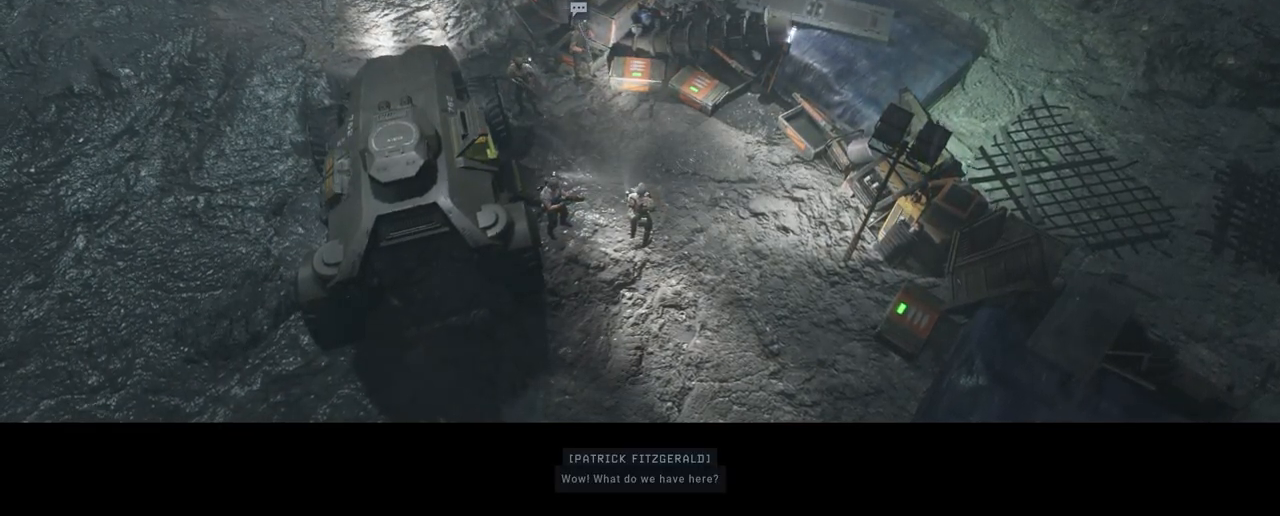
{"keys": [], "mouse": [], "mouse_move": "still", "events": []}
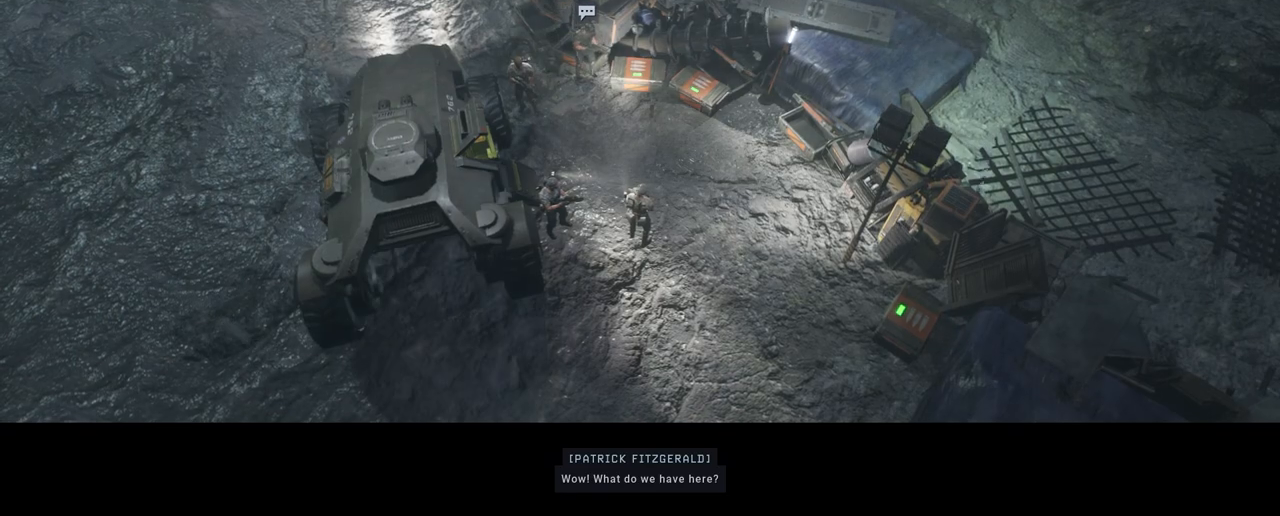
{"keys": [], "mouse": [], "mouse_move": "left", "events": []}
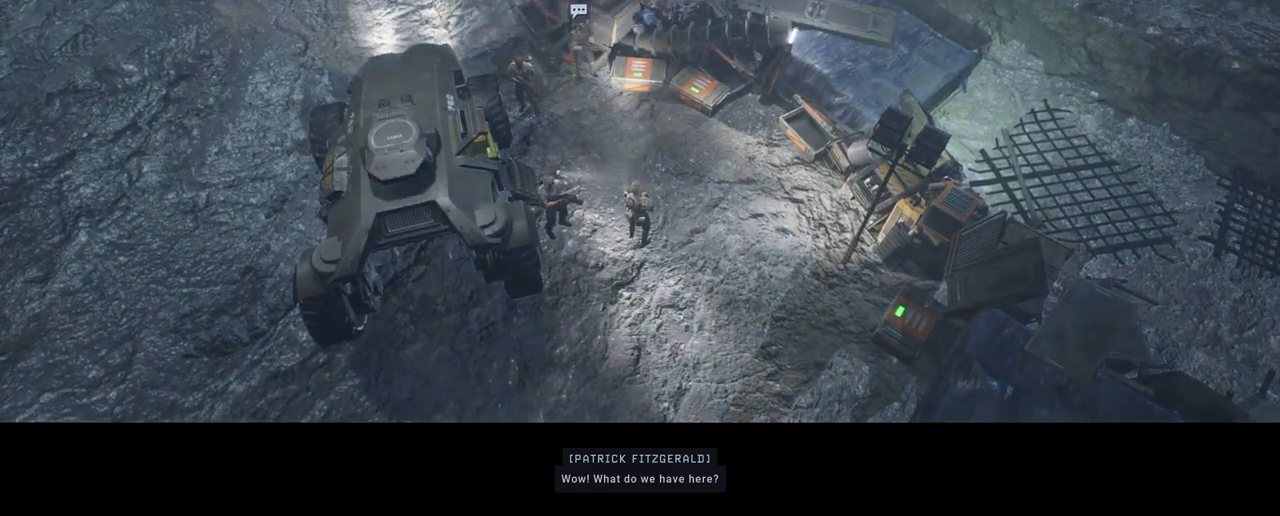
{"keys": [], "mouse": [], "mouse_move": "still", "events": []}
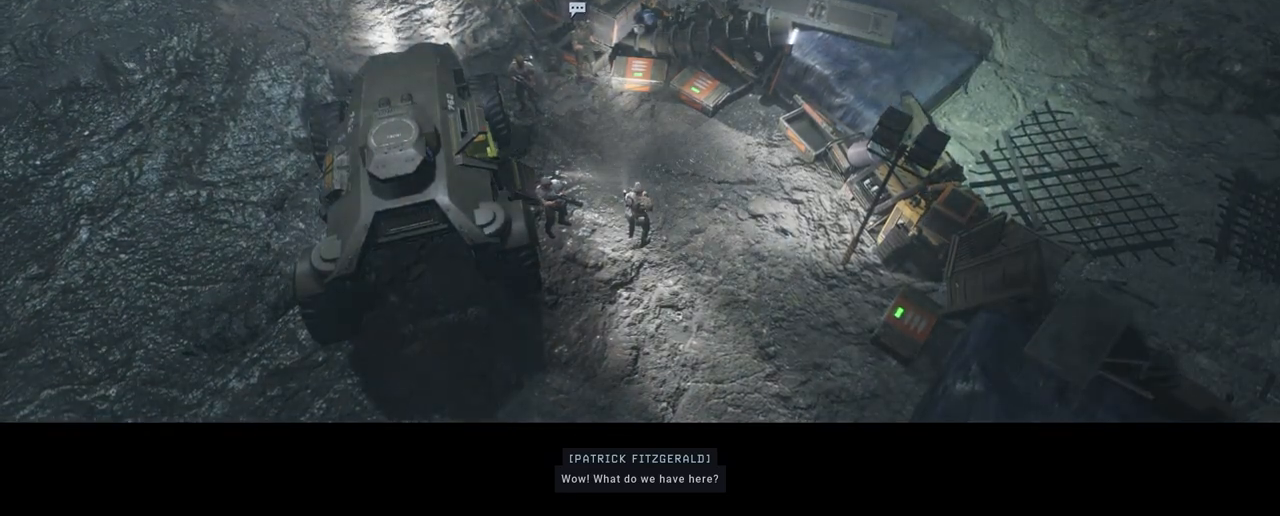
{"keys": [], "mouse": [], "mouse_move": "still", "events": []}
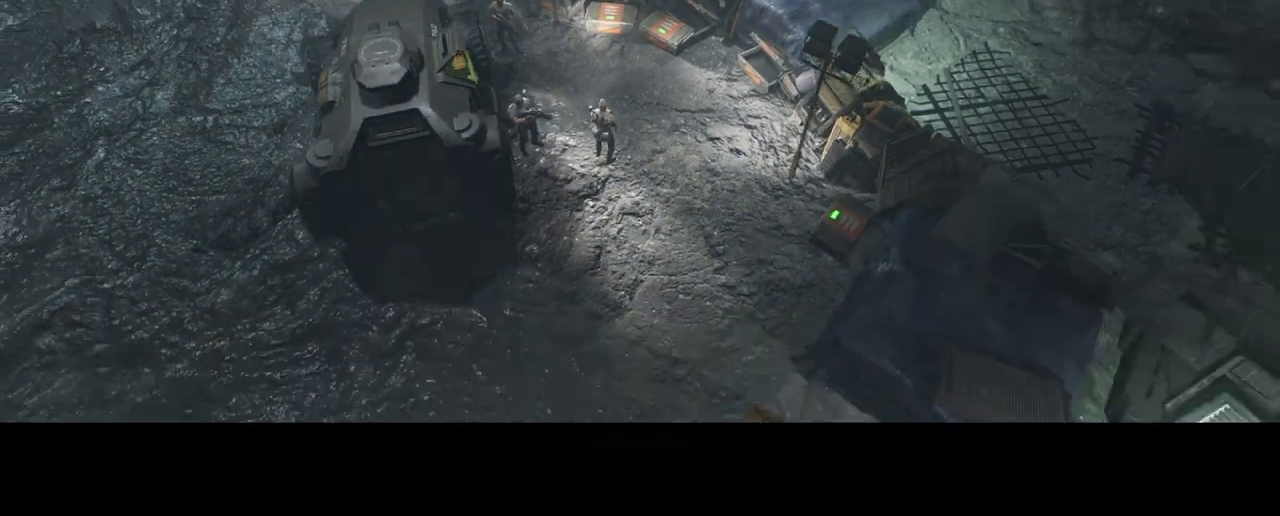
{"keys": [], "mouse": [], "mouse_move": "up", "events": []}
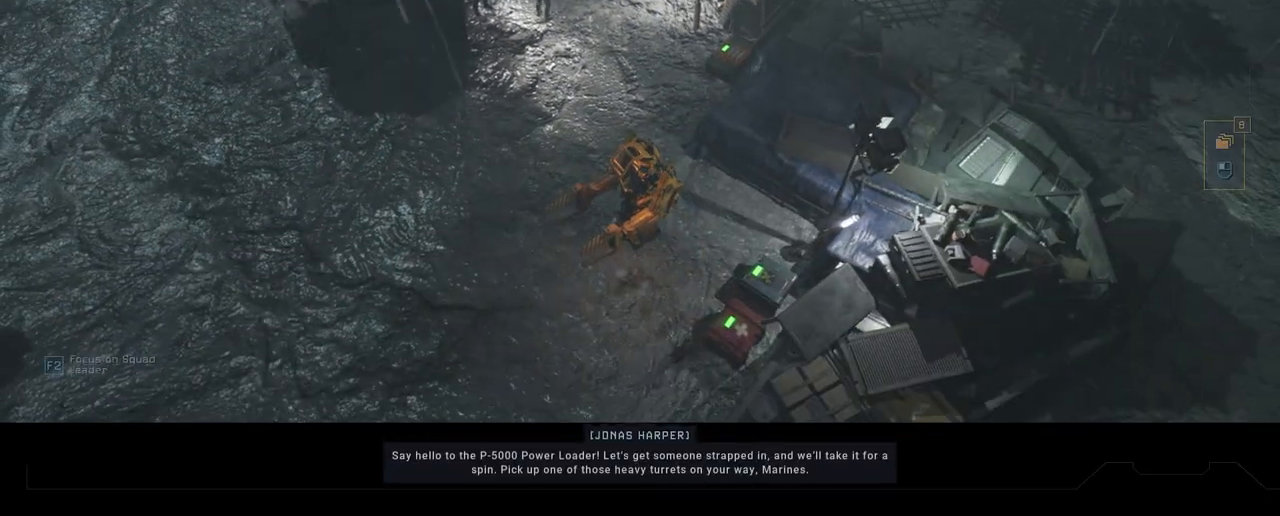
{"keys": ["w"], "mouse": [], "mouse_move": "left", "events": [[483, "w", "down"]]}
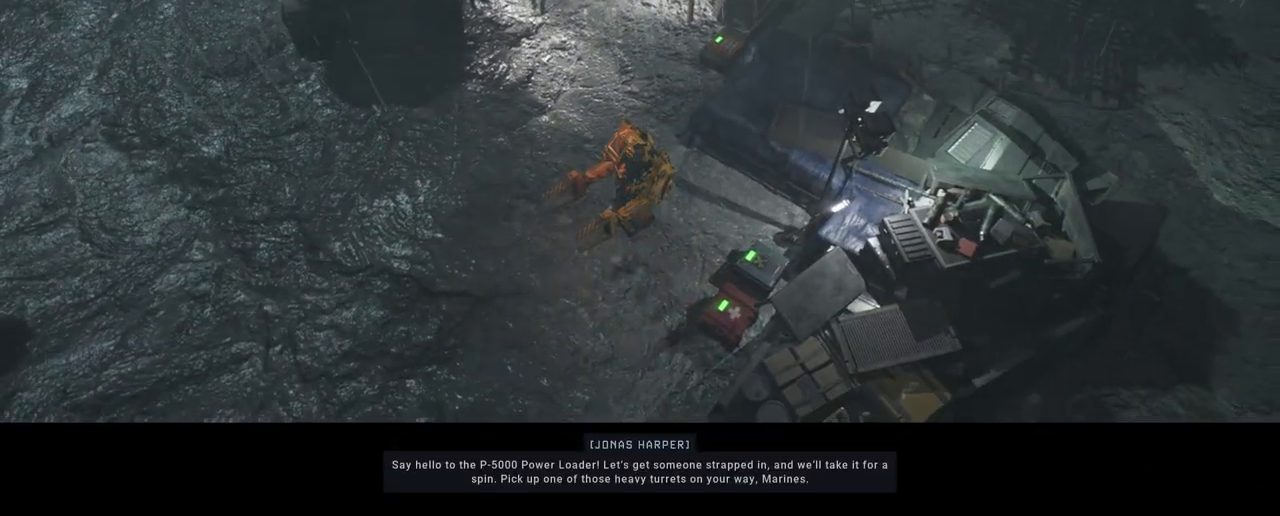
{"keys": [], "mouse": [], "mouse_move": "still", "events": [[350, "w", "up"]]}
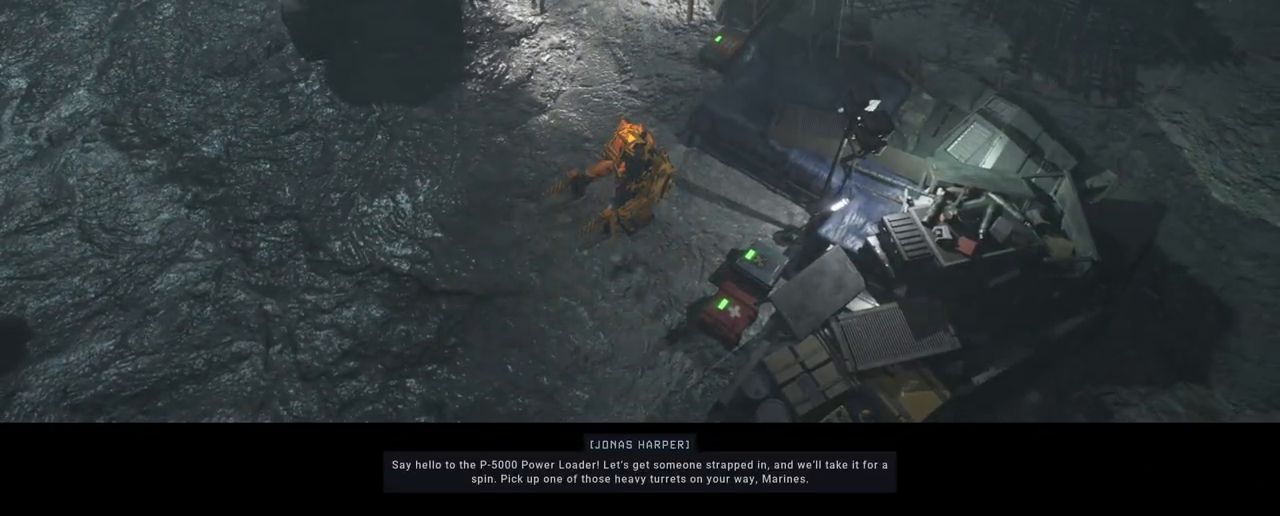
{"keys": [], "mouse": [], "mouse_move": "still", "events": []}
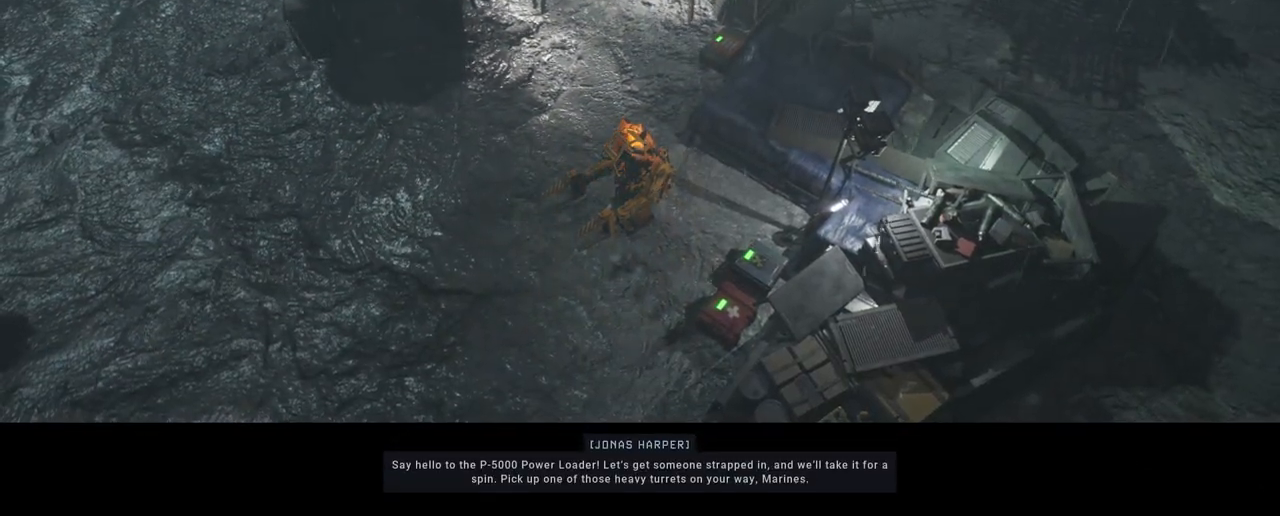
{"keys": [], "mouse": [], "mouse_move": "still", "events": []}
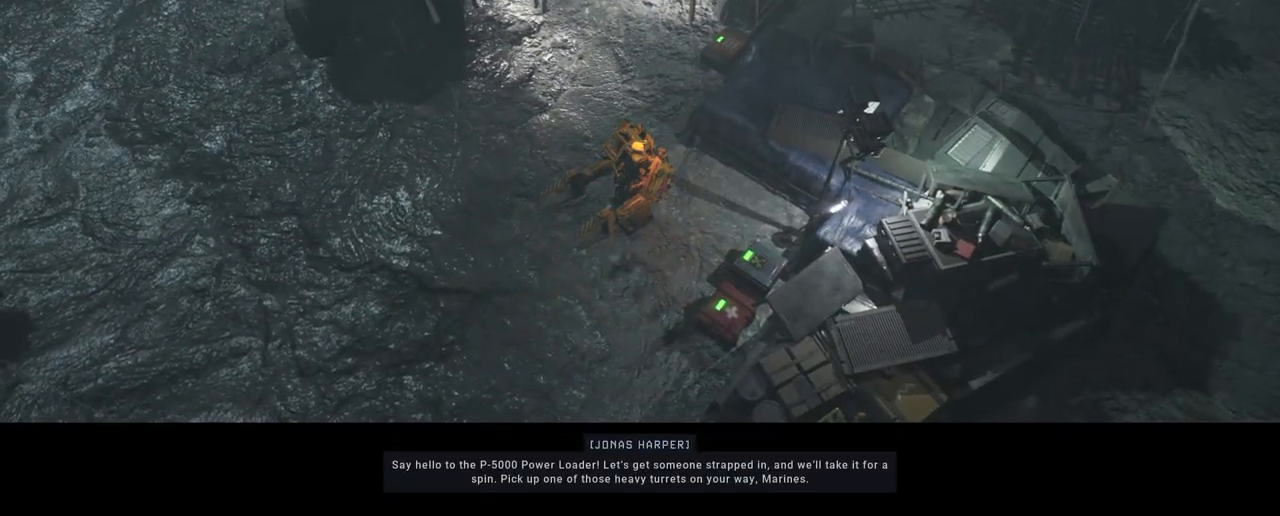
{"keys": [], "mouse": [], "mouse_move": "still", "events": []}
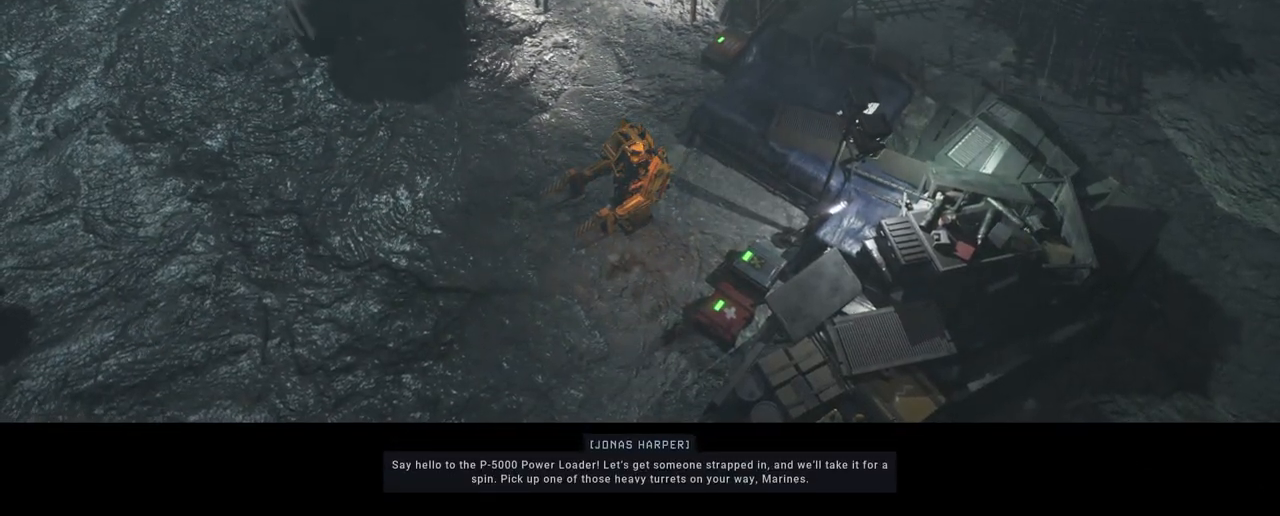
{"keys": [], "mouse": [], "mouse_move": "still", "events": []}
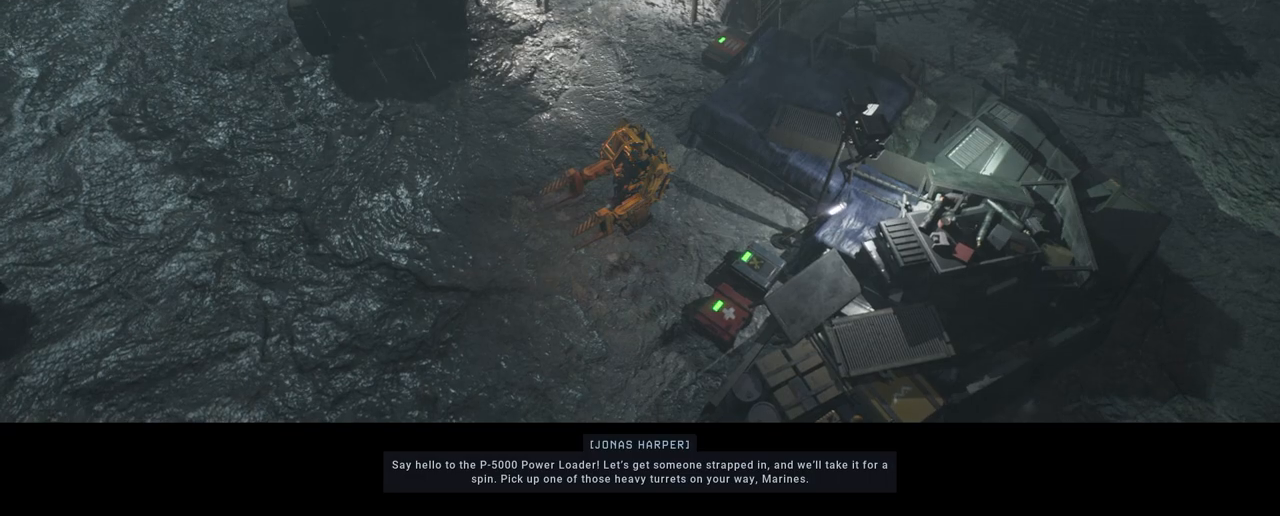
{"keys": [], "mouse": [], "mouse_move": "still", "events": []}
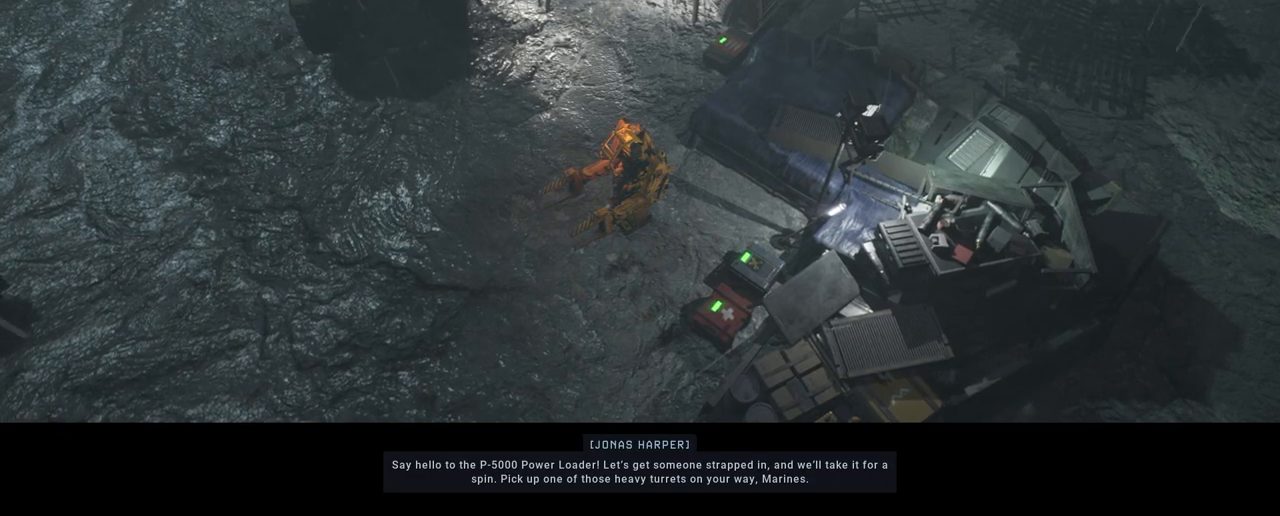
{"keys": [], "mouse": [], "mouse_move": "still", "events": []}
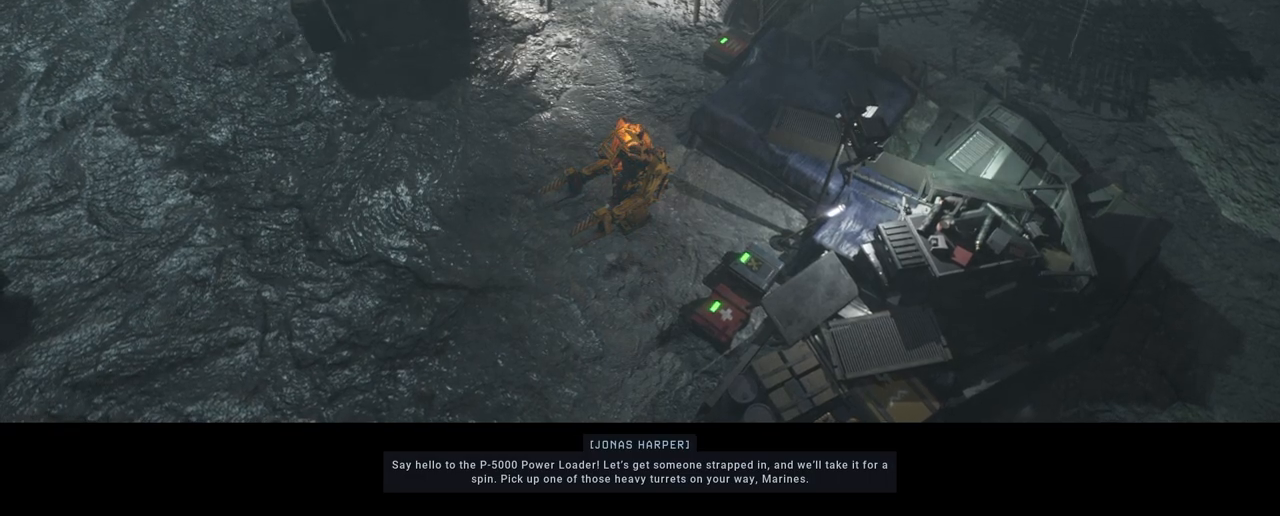
{"keys": [], "mouse": [], "mouse_move": "still", "events": []}
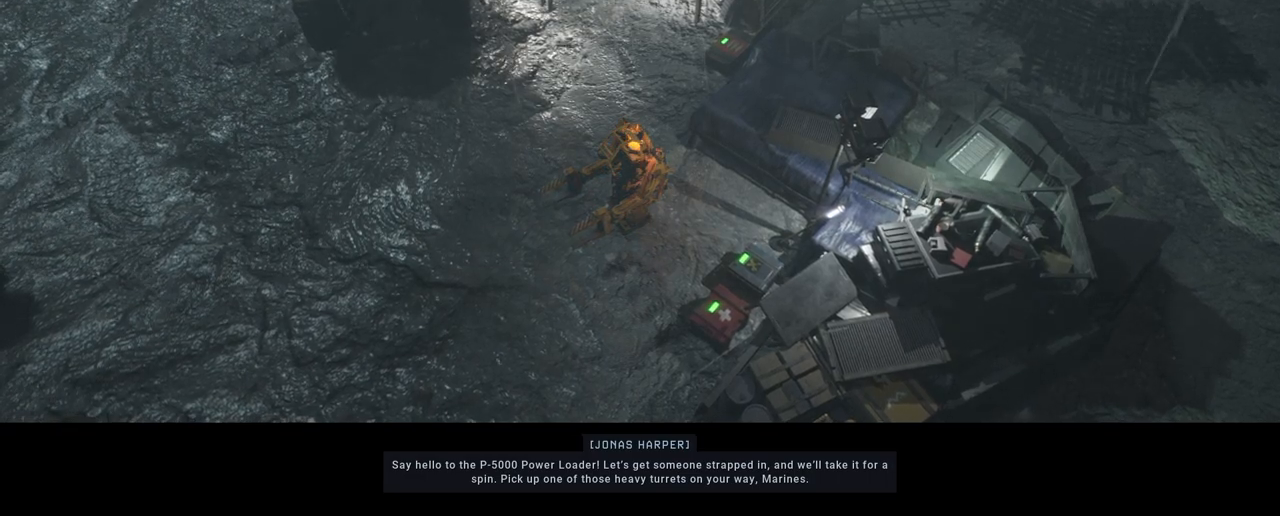
{"keys": [], "mouse": [], "mouse_move": "down-left", "events": []}
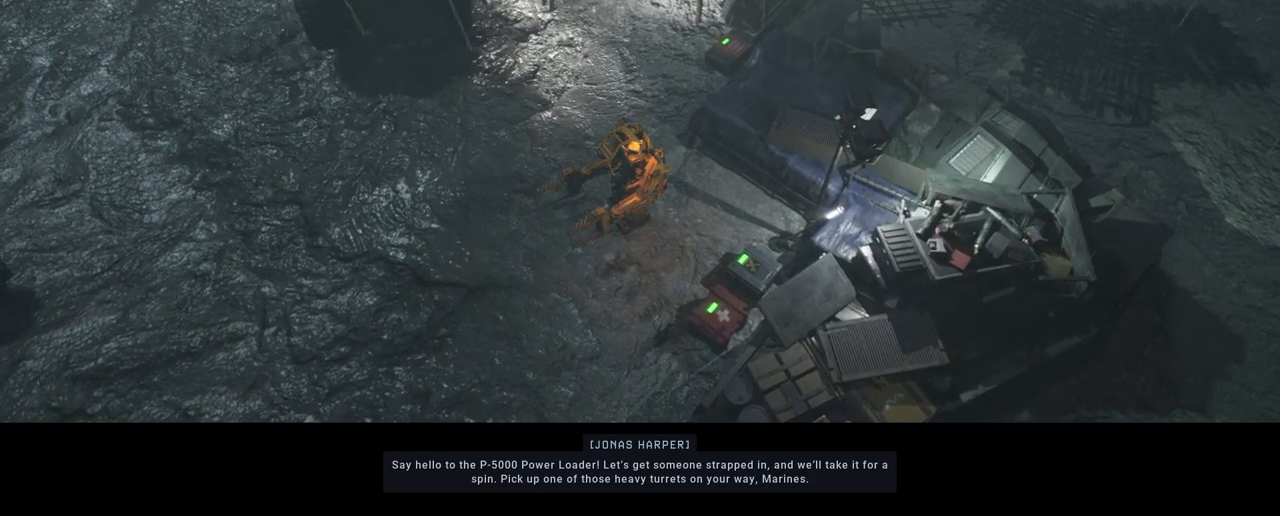
{"keys": [], "mouse": [], "mouse_move": "still", "events": []}
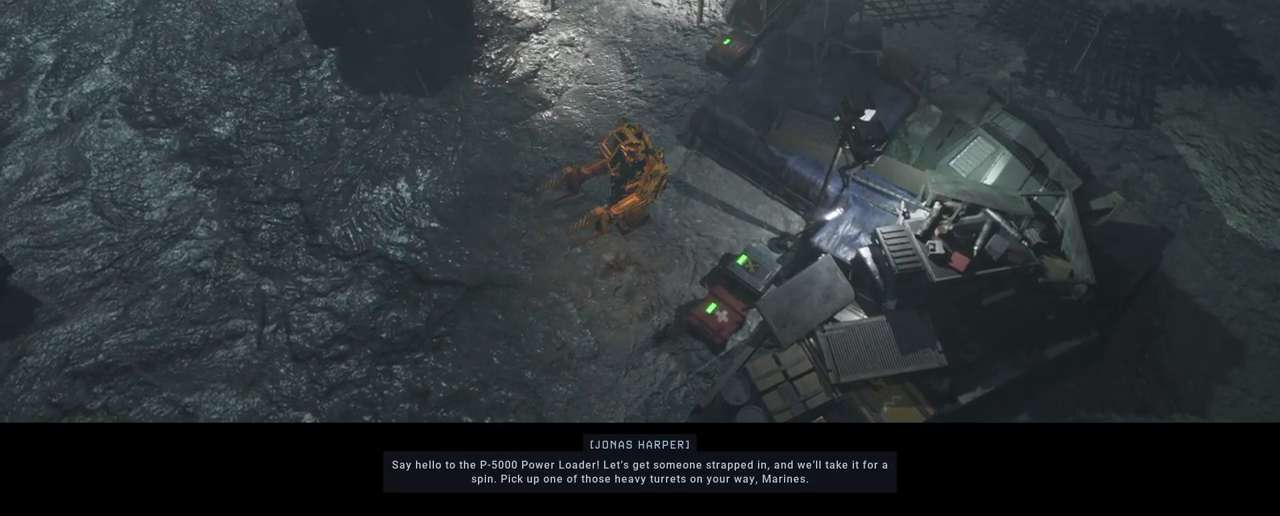
{"keys": [], "mouse": [], "mouse_move": "still", "events": []}
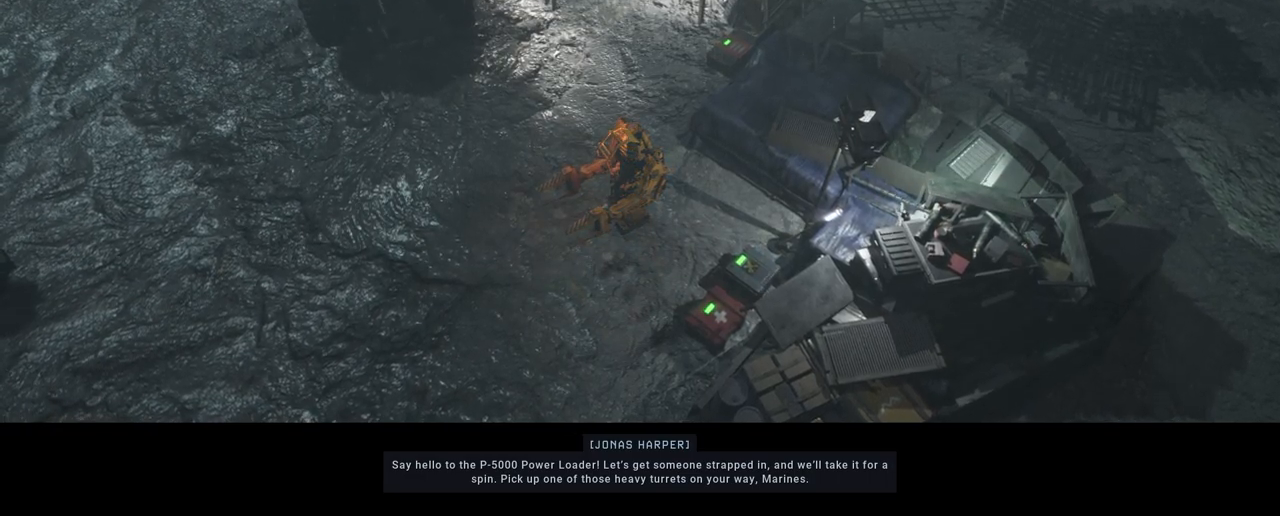
{"keys": [], "mouse": [], "mouse_move": "still", "events": []}
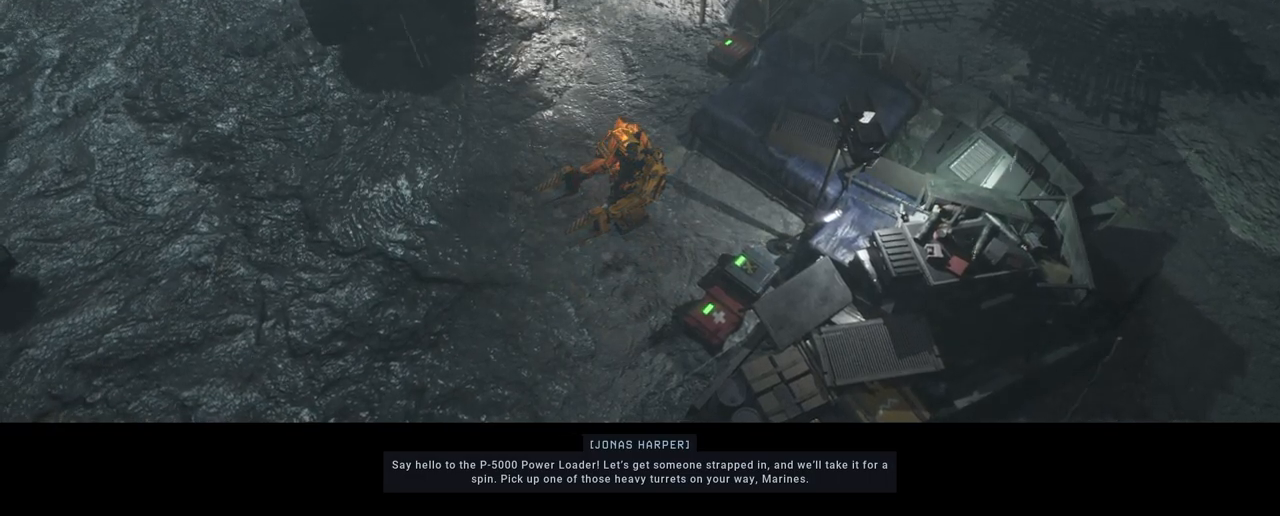
{"keys": [], "mouse": [], "mouse_move": "still", "events": []}
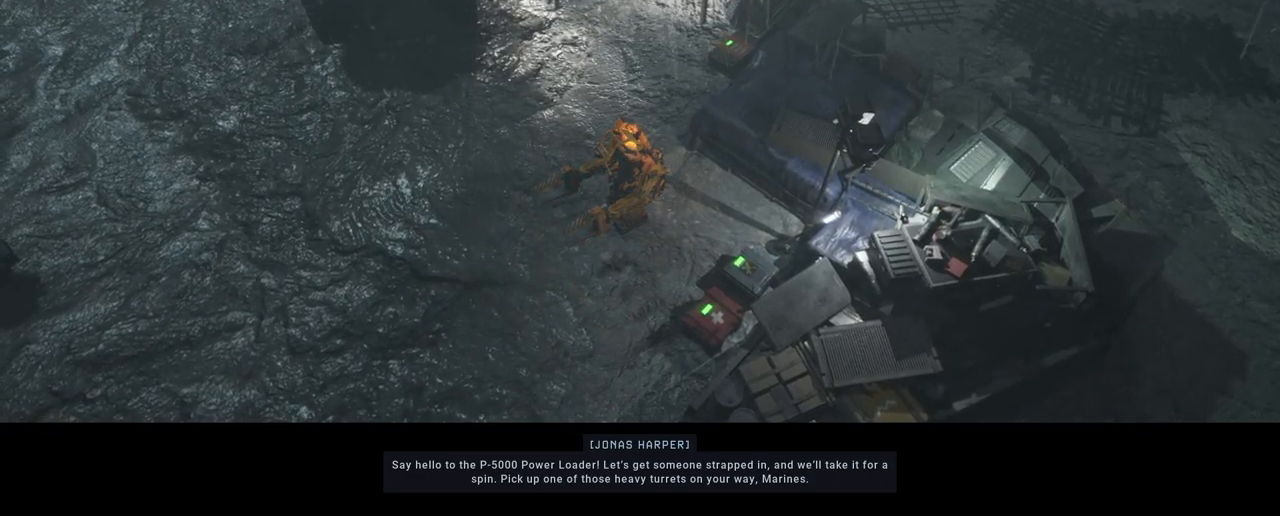
{"keys": [], "mouse": [], "mouse_move": "still", "events": []}
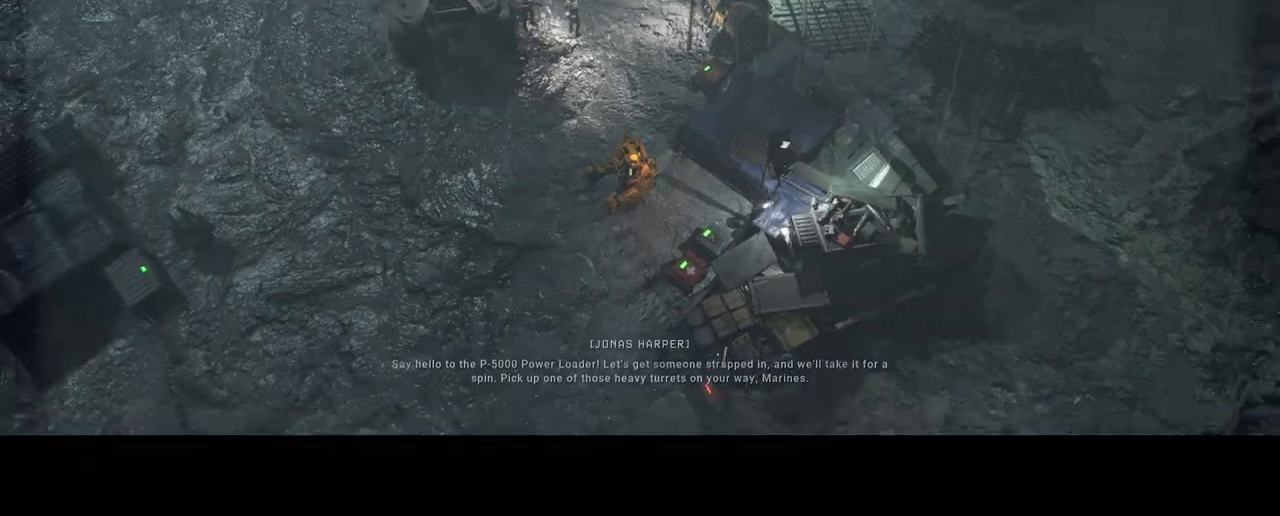
{"keys": ["w"], "mouse": [], "mouse_move": "still", "events": [[350, "w", "down"]]}
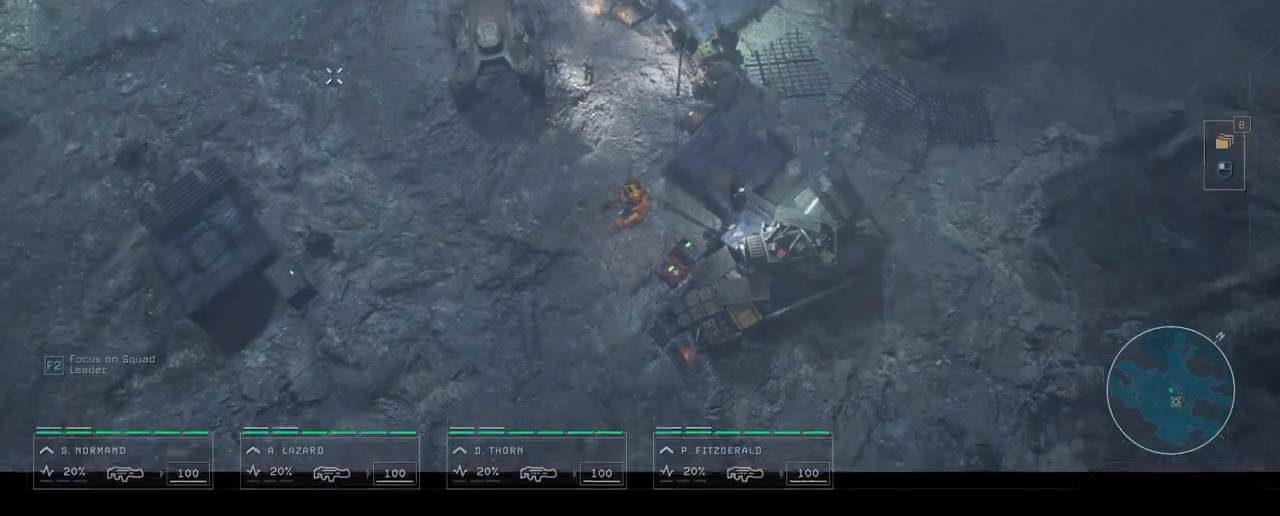
{"keys": [], "mouse": [], "mouse_move": "up-right", "events": [[117, "w", "up"]]}
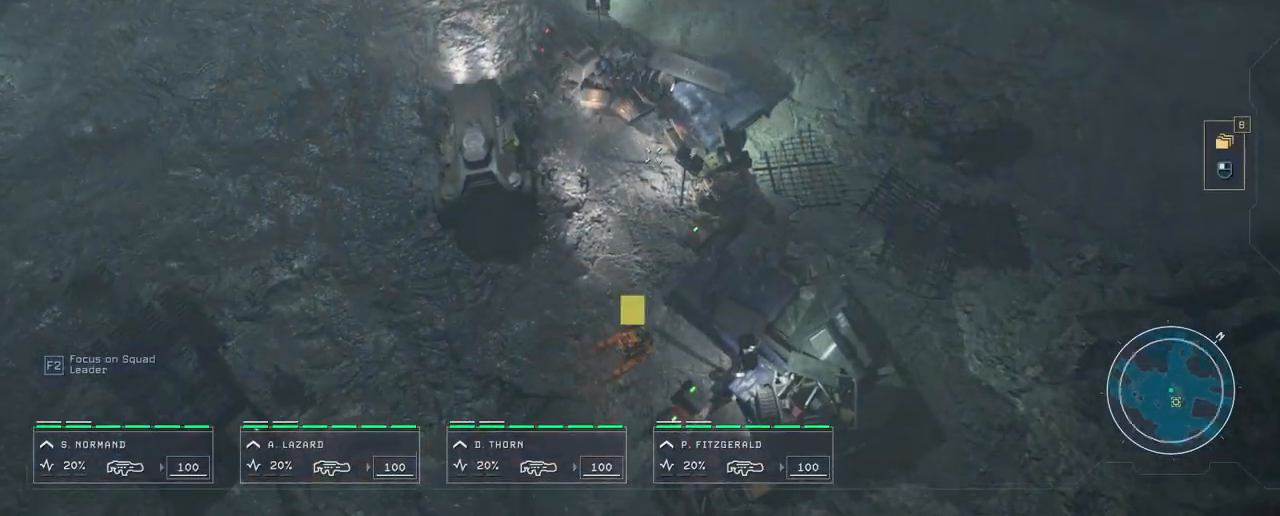
{"keys": [], "mouse": [], "mouse_move": "still", "events": []}
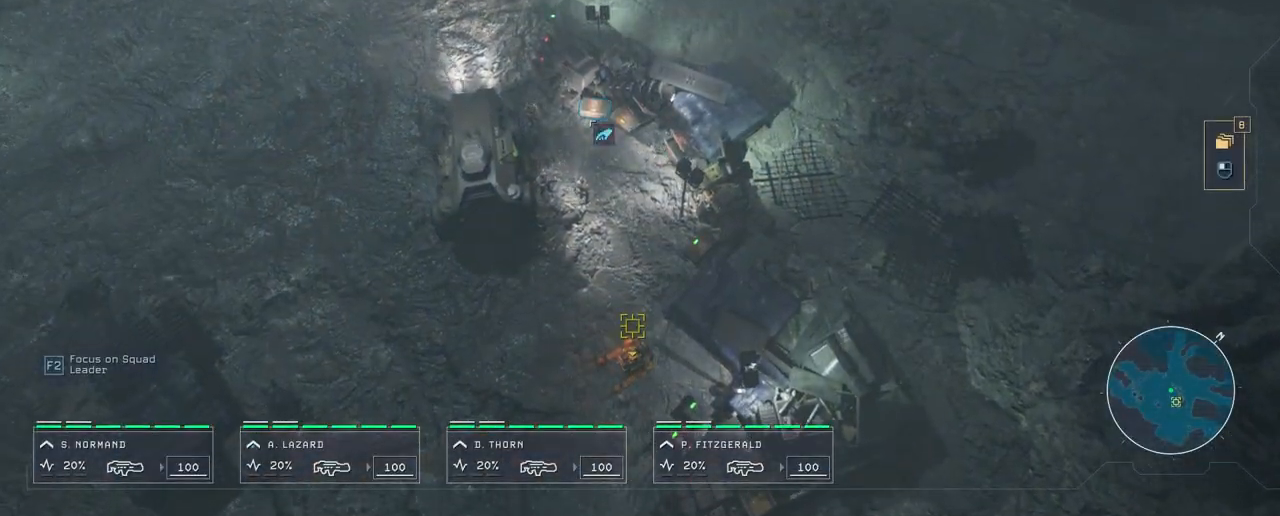
{"keys": [], "mouse": [], "mouse_move": "still", "events": [[317, "mouse_left", "down"], [417, "mouse_left", "up"]]}
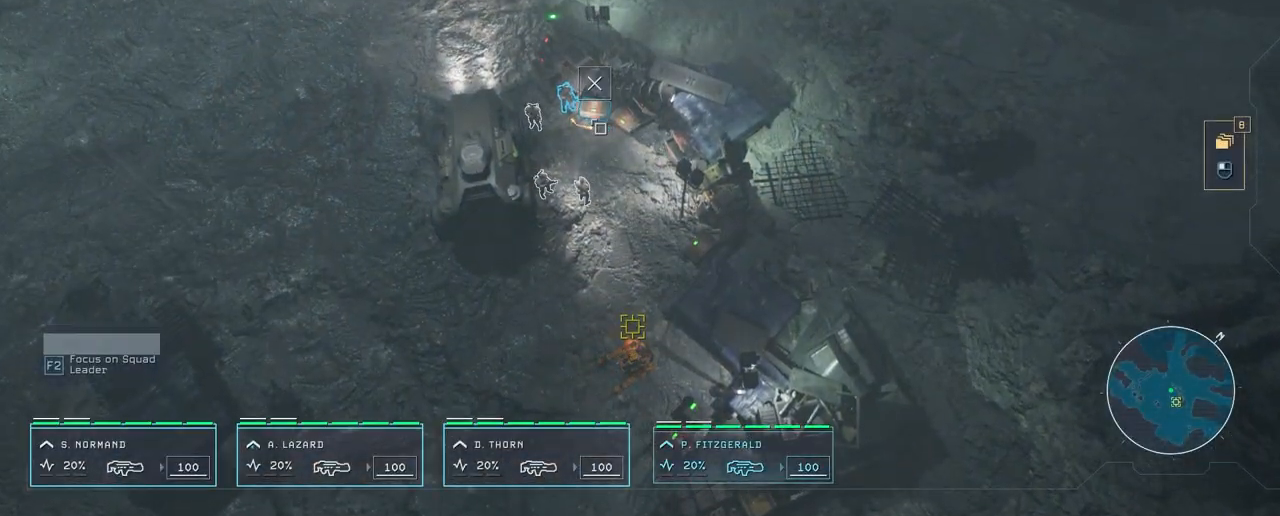
{"keys": [], "mouse": ["left"], "mouse_move": "still", "events": [[433, "mouse_left", "down"]]}
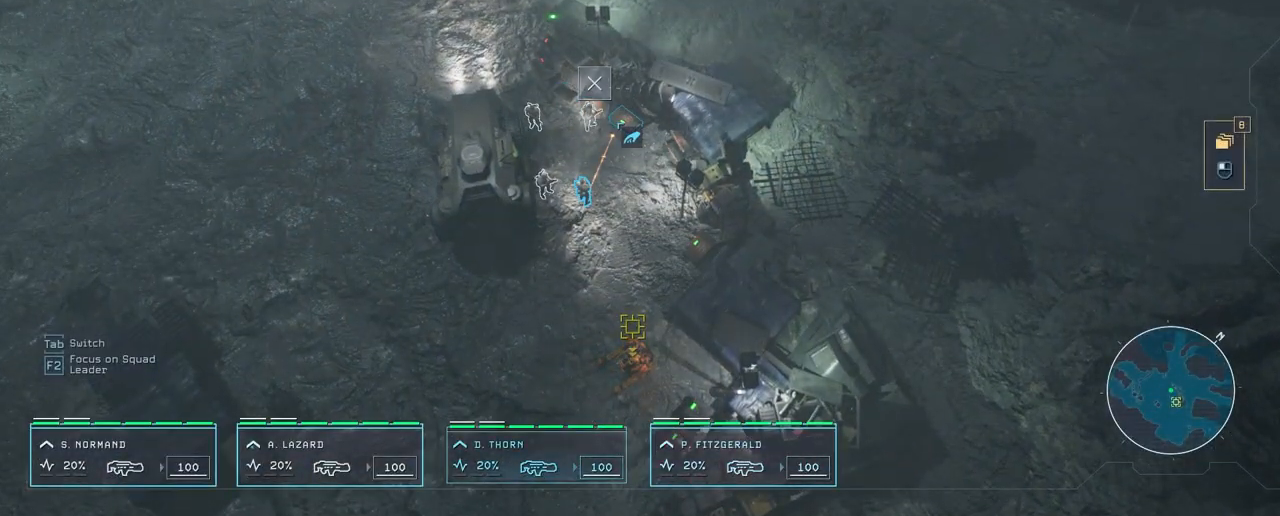
{"keys": ["q"], "mouse": [], "mouse_move": "down-right", "events": [[83, "mouse_left", "up"], [250, "q", "down"]]}
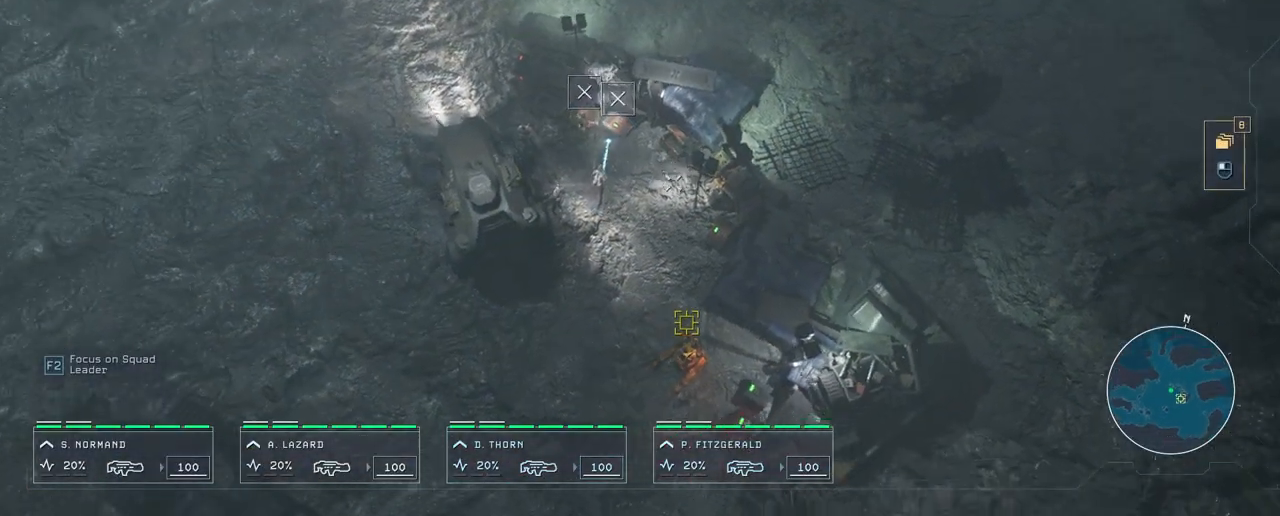
{"keys": [], "mouse": [], "mouse_move": "up", "events": [[200, "q", "up"]]}
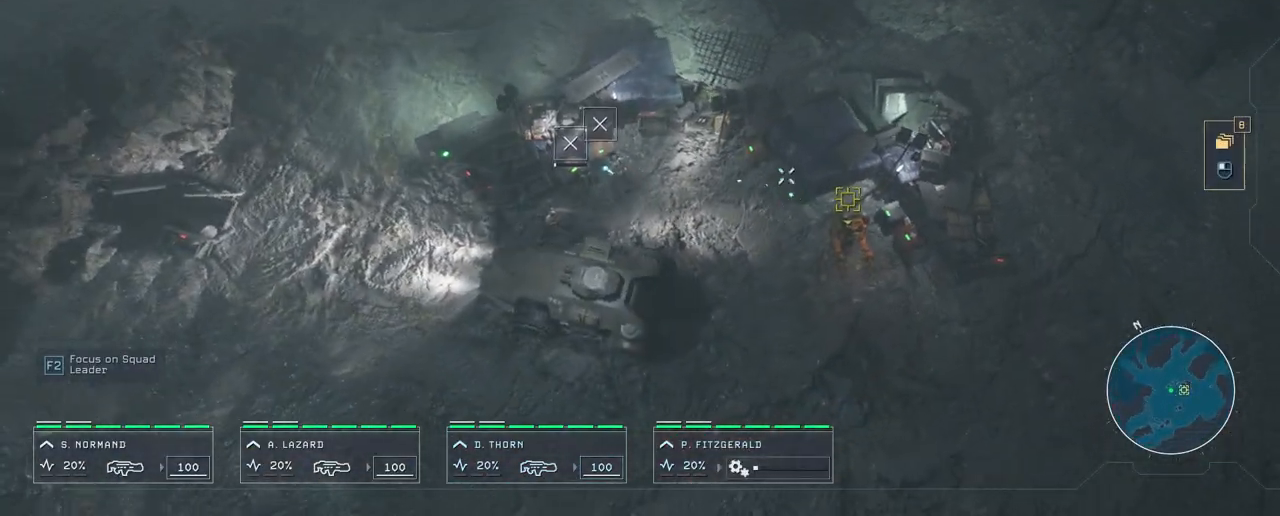
{"keys": [], "mouse": [], "mouse_move": "up-left", "events": []}